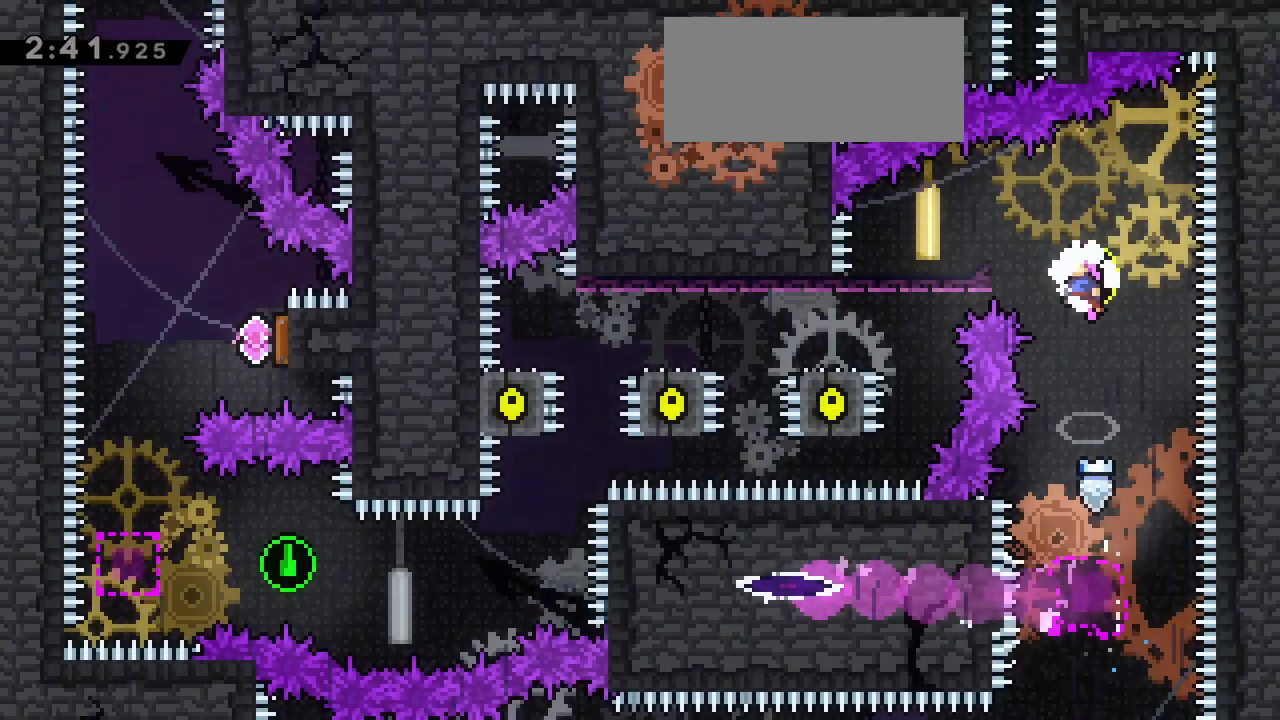
Gameplay with keyboard; each line is a JSON object with the keys held at the frame after it. "events" lists presses ("down") and releases ("up") of "dash", "demo", "down", "grab", "jg", "jump", "left", "right" and "up" between this image and that frame as [ms after this image, input, new state], when the widget could be followed in between. No other keys are recorded. Mouse input is not recorded. Key names are as the overlay labels them; some are game actions (e.g. jump) rather than physical keys.
{"keys": ["left"]}
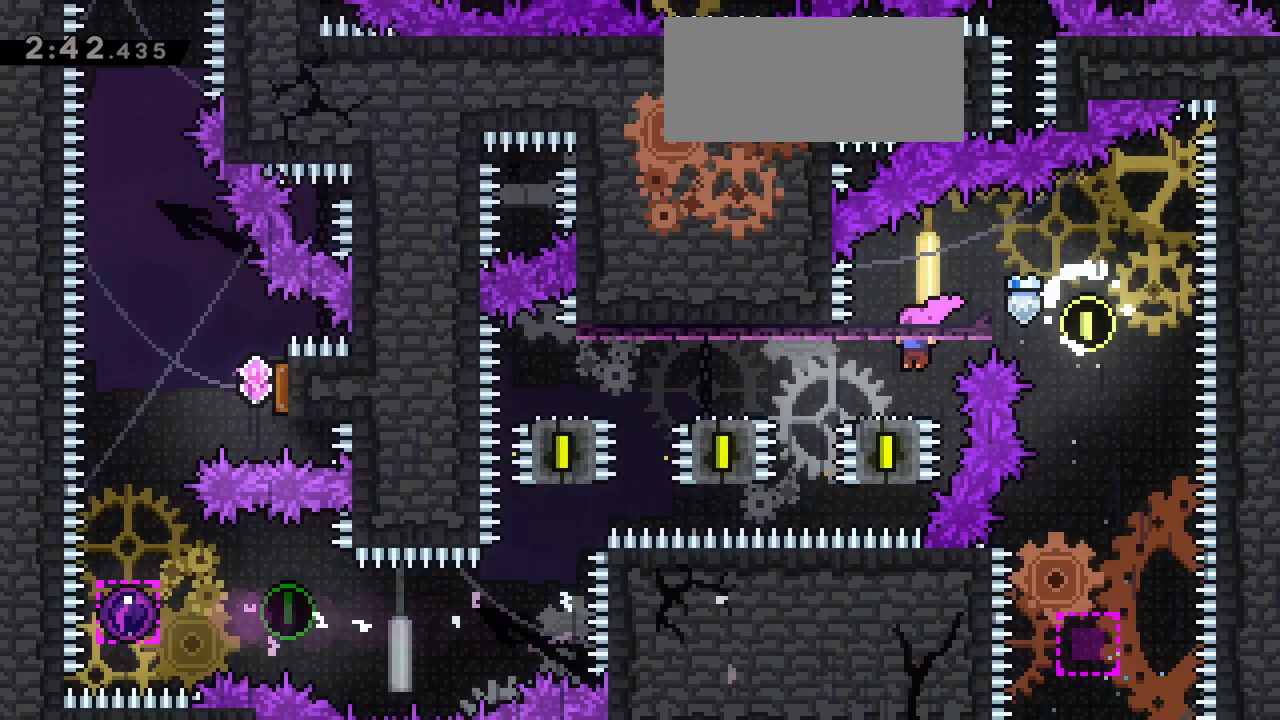
{"keys": ["jump", "left"], "events": [[150, "jump", "down"], [250, "jump", "up"], [383, "jump", "down"]]}
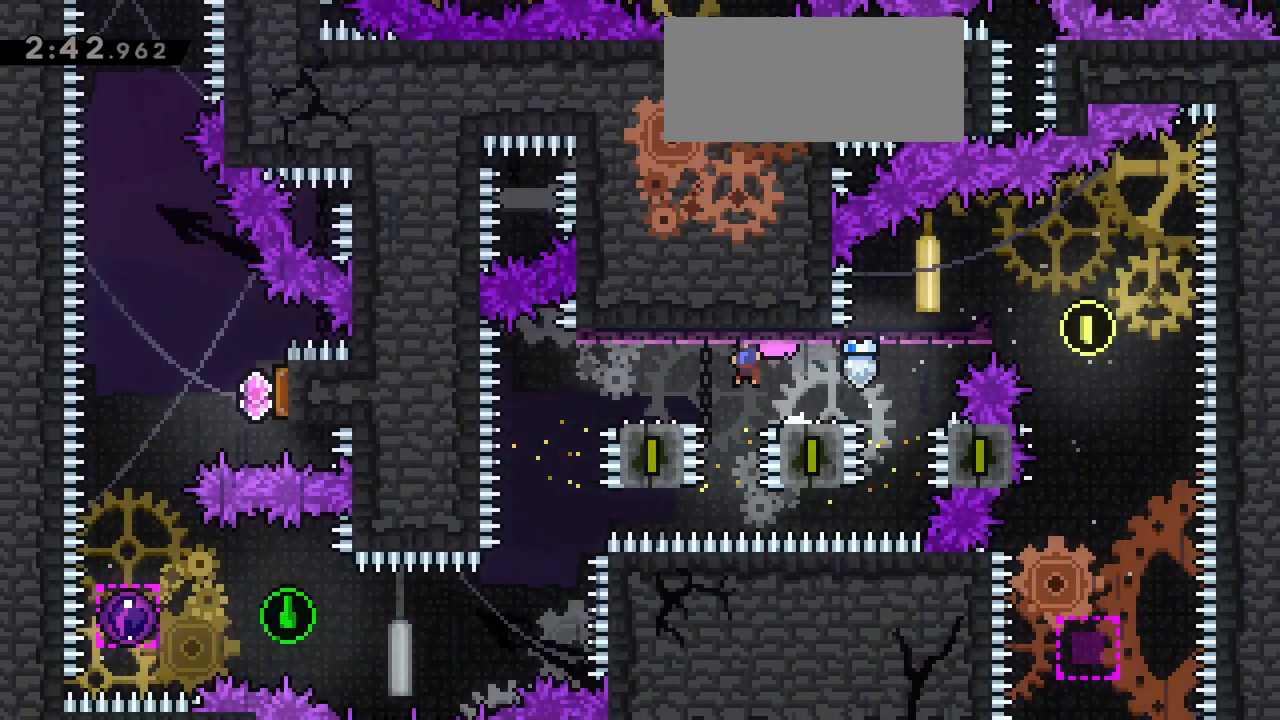
{"keys": ["left"], "events": [[33, "jump", "up"], [217, "jump", "down"], [350, "jump", "up"]]}
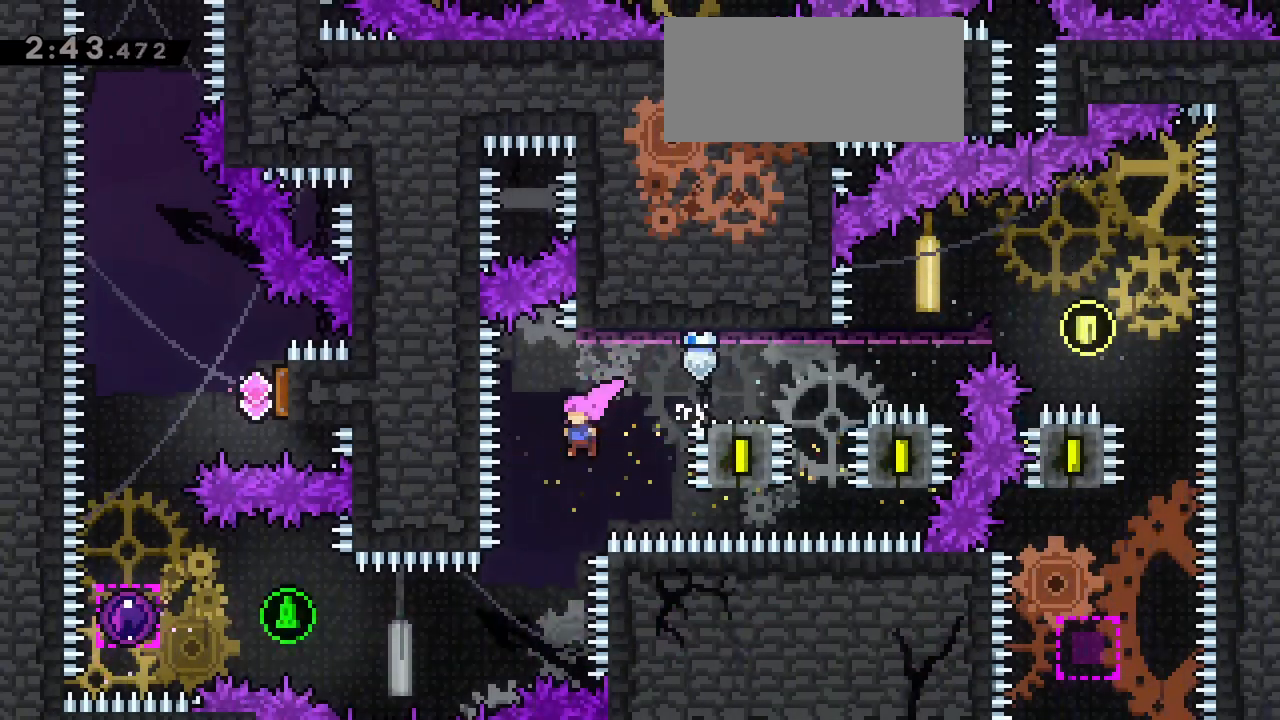
{"keys": ["left"], "events": [[133, "left", "up"], [283, "dash", "down"], [283, "left", "down"], [467, "dash", "up"]]}
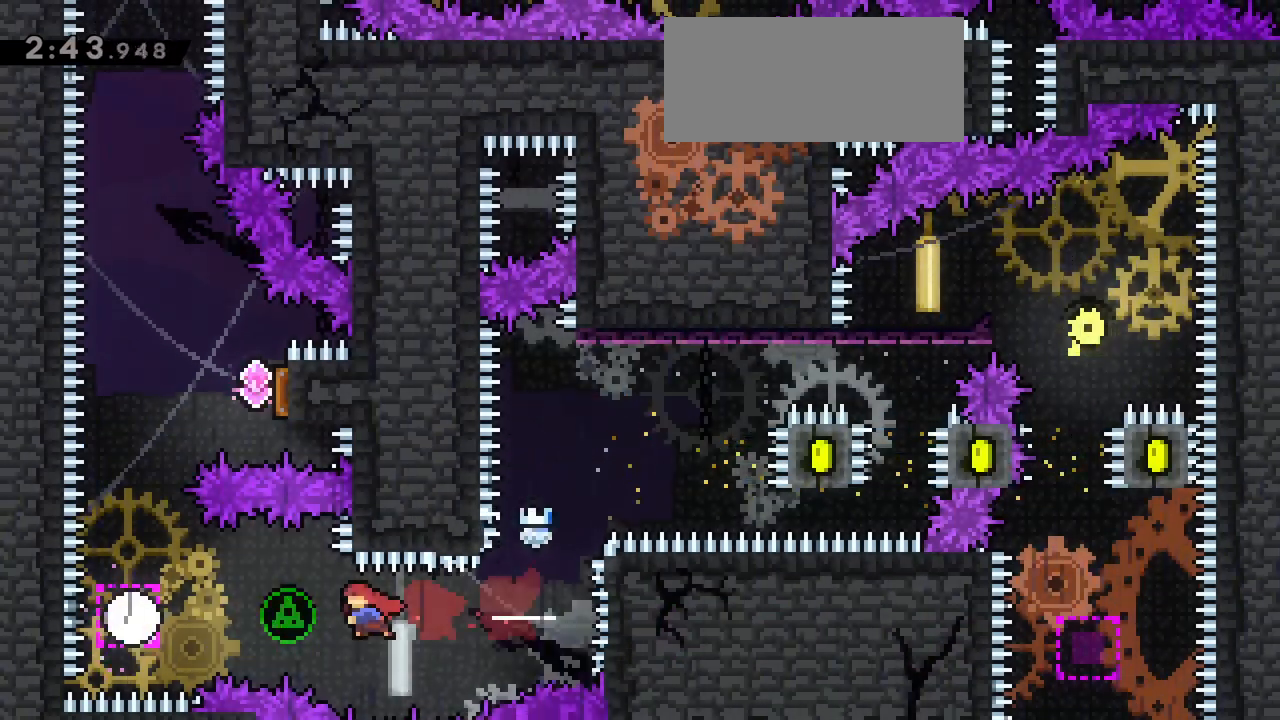
{"keys": ["up"], "events": [[67, "dash", "down"], [250, "dash", "up"], [383, "left", "up"], [383, "up", "down"]]}
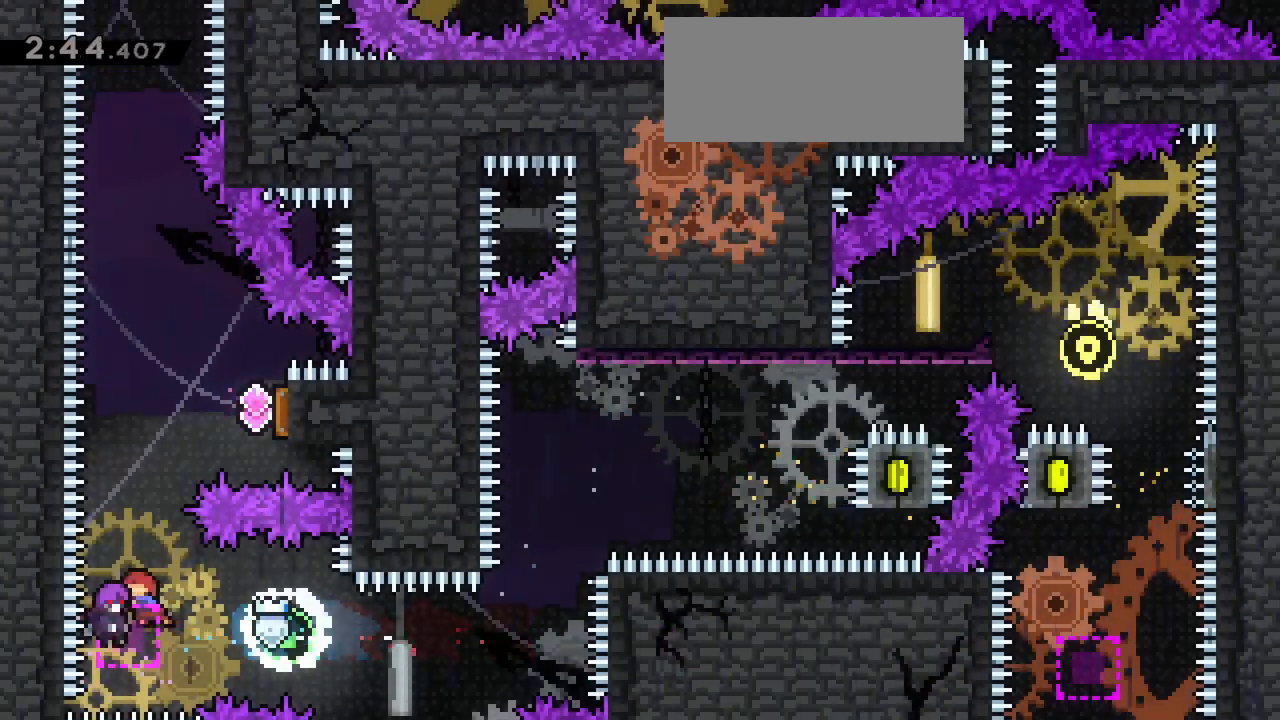
{"keys": ["dash", "right"], "events": [[367, "up", "up"], [383, "right", "down"], [400, "dash", "down"]]}
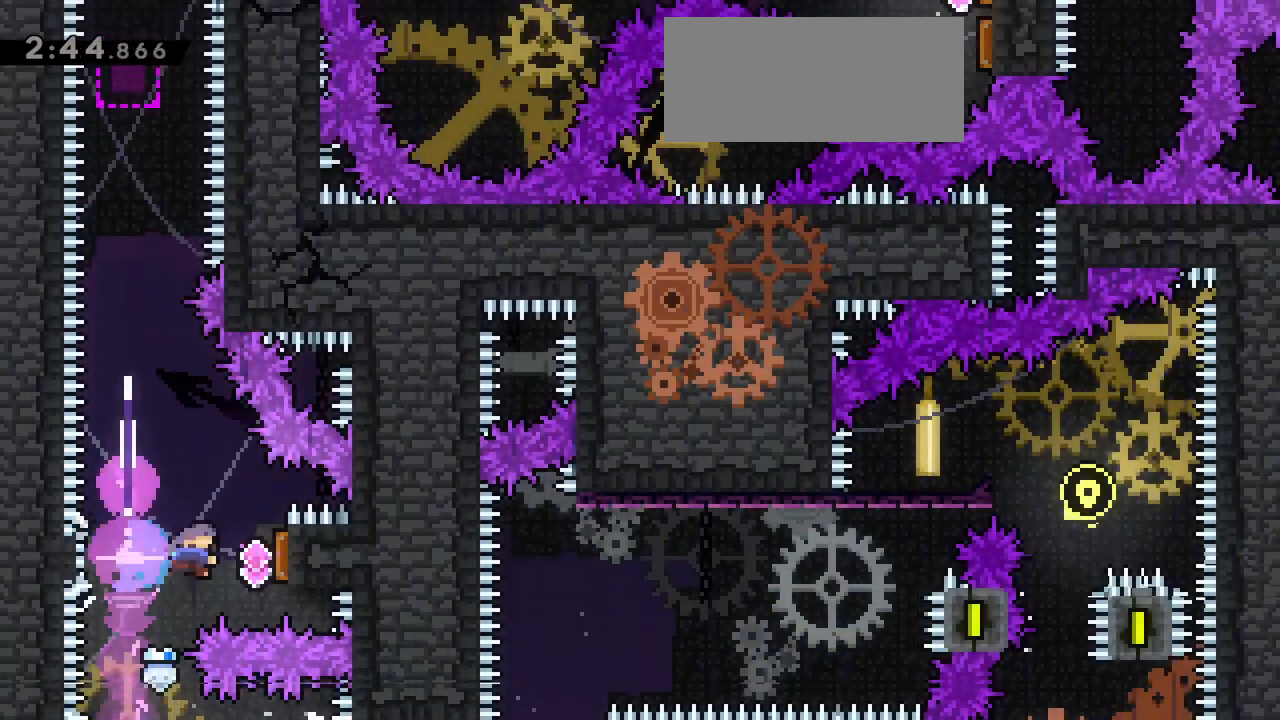
{"keys": ["up"], "events": [[100, "dash", "up"], [133, "right", "up"], [183, "up", "down"], [283, "dash", "down"], [467, "dash", "up"]]}
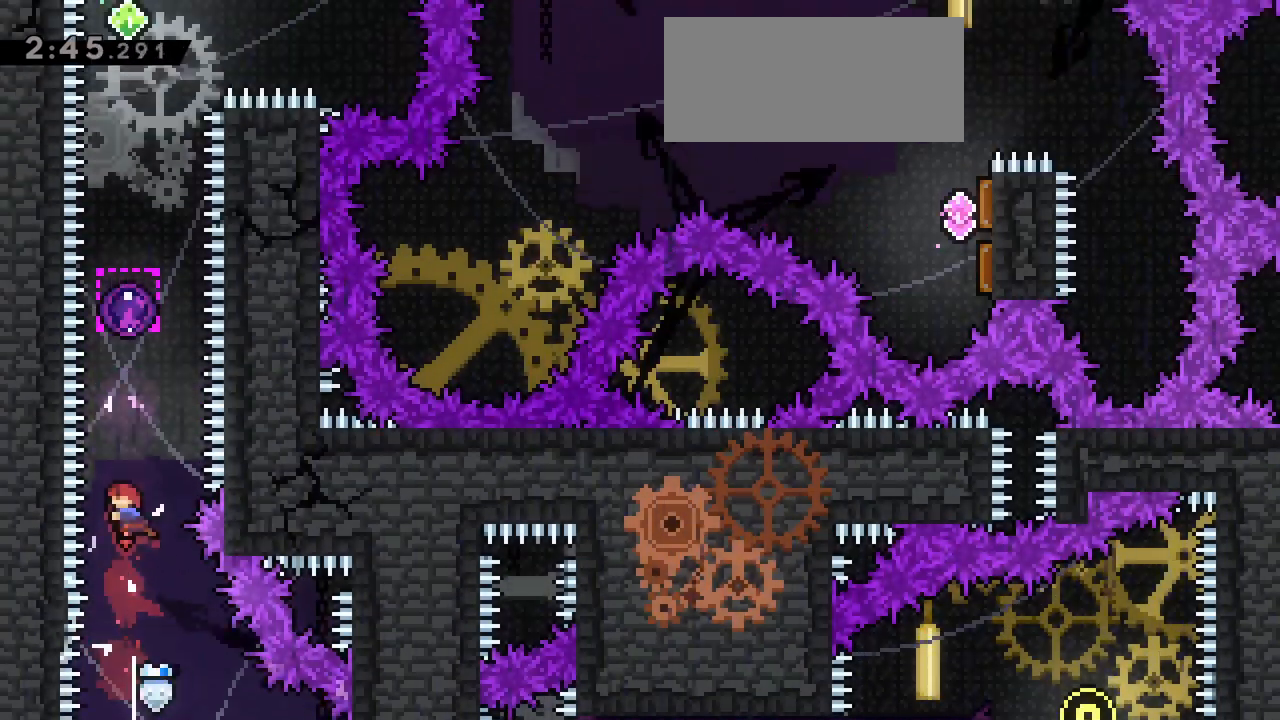
{"keys": ["up"], "events": [[67, "dash", "down"], [250, "dash", "up"]]}
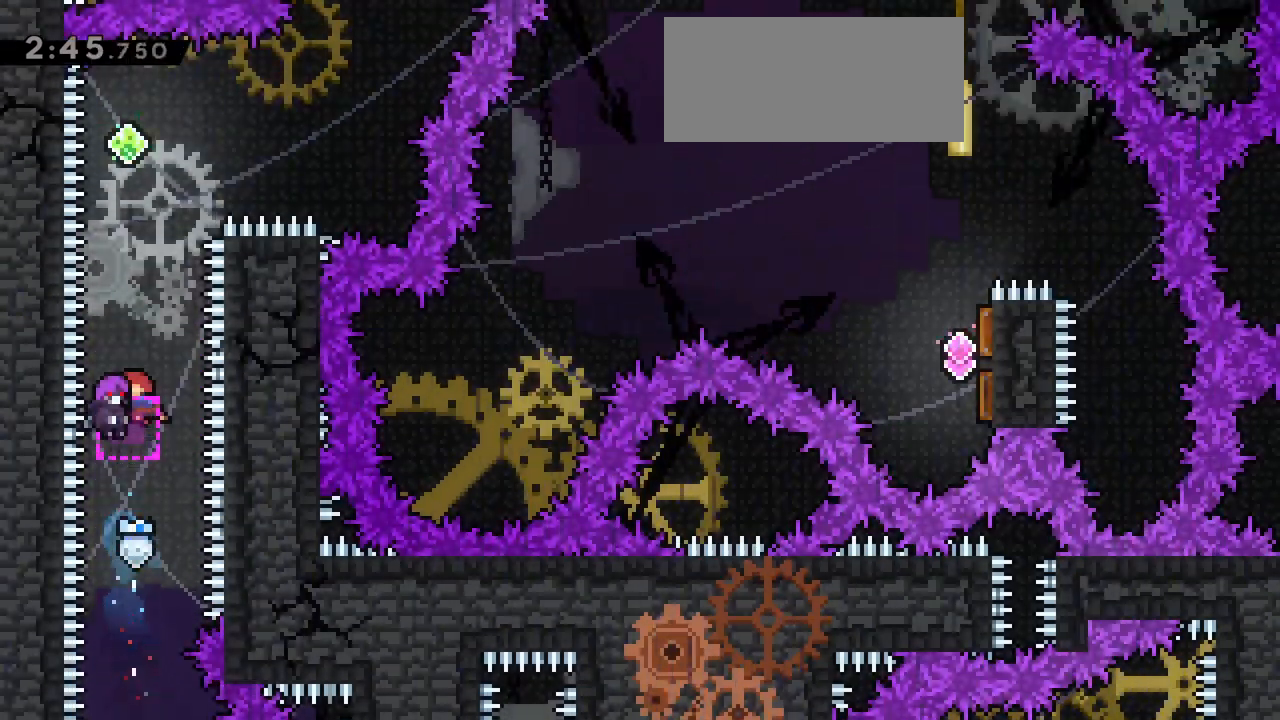
{"keys": ["dash", "right"], "events": [[450, "dash", "down"], [450, "right", "down"], [450, "up", "up"]]}
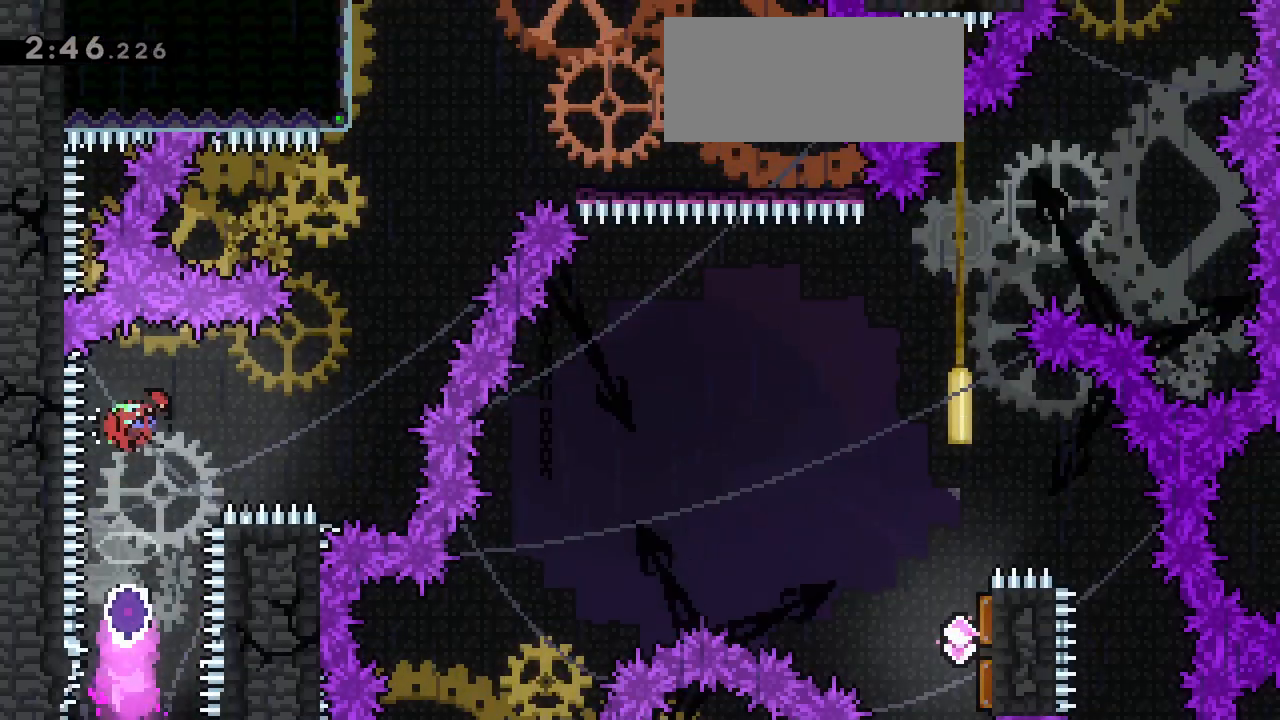
{"keys": ["dash", "up"]}
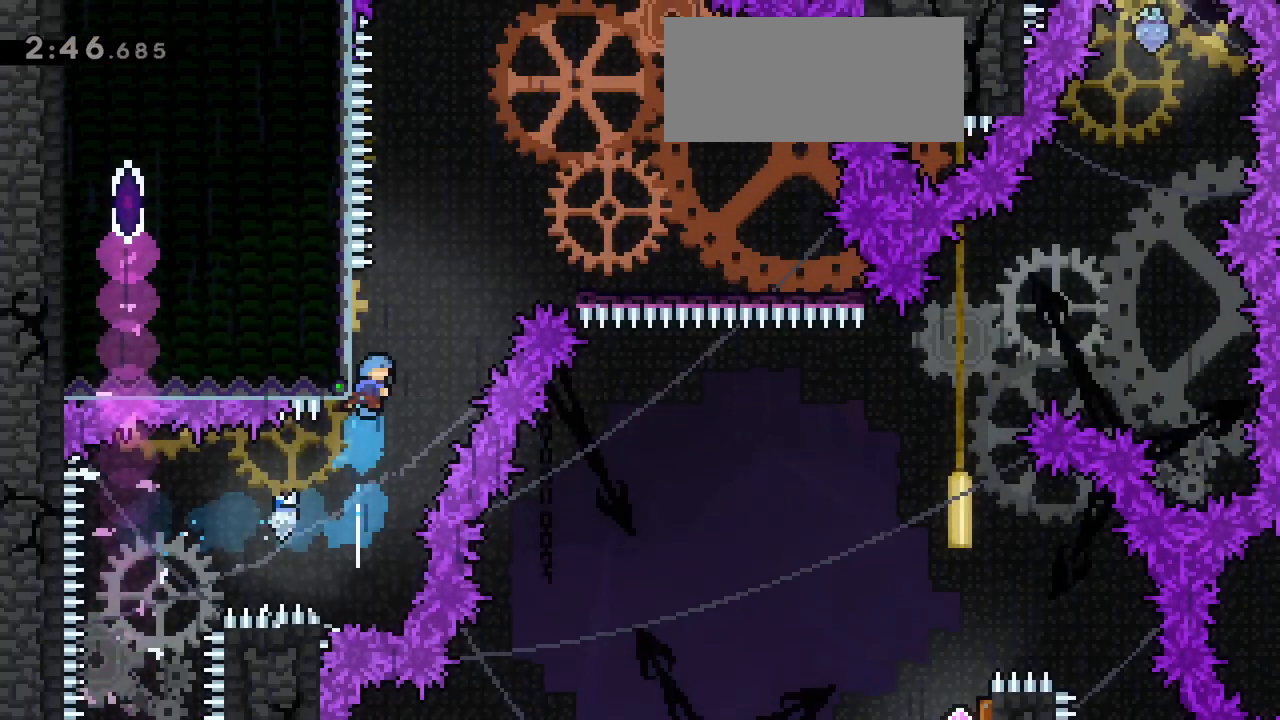
{"keys": ["jump", "right"], "events": [[17, "right", "down"], [67, "dash", "up"], [67, "jump", "down"], [200, "up", "up"]]}
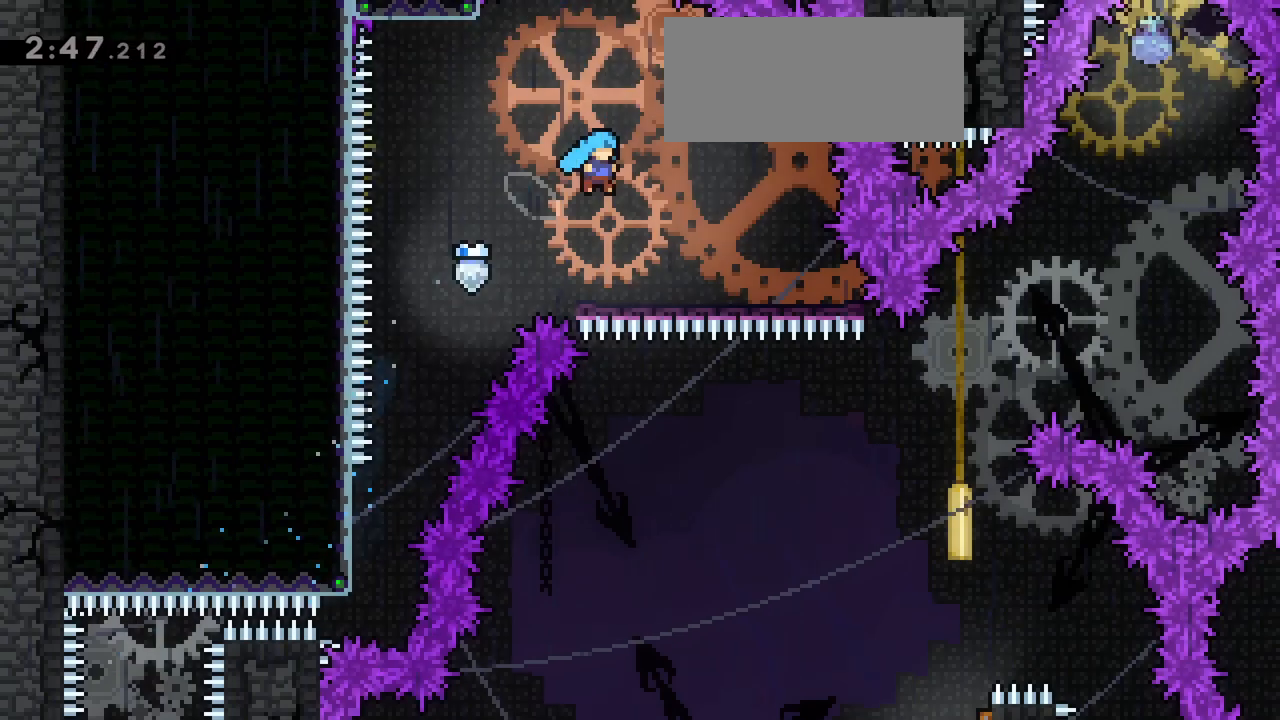
{"keys": ["jump", "right"], "events": []}
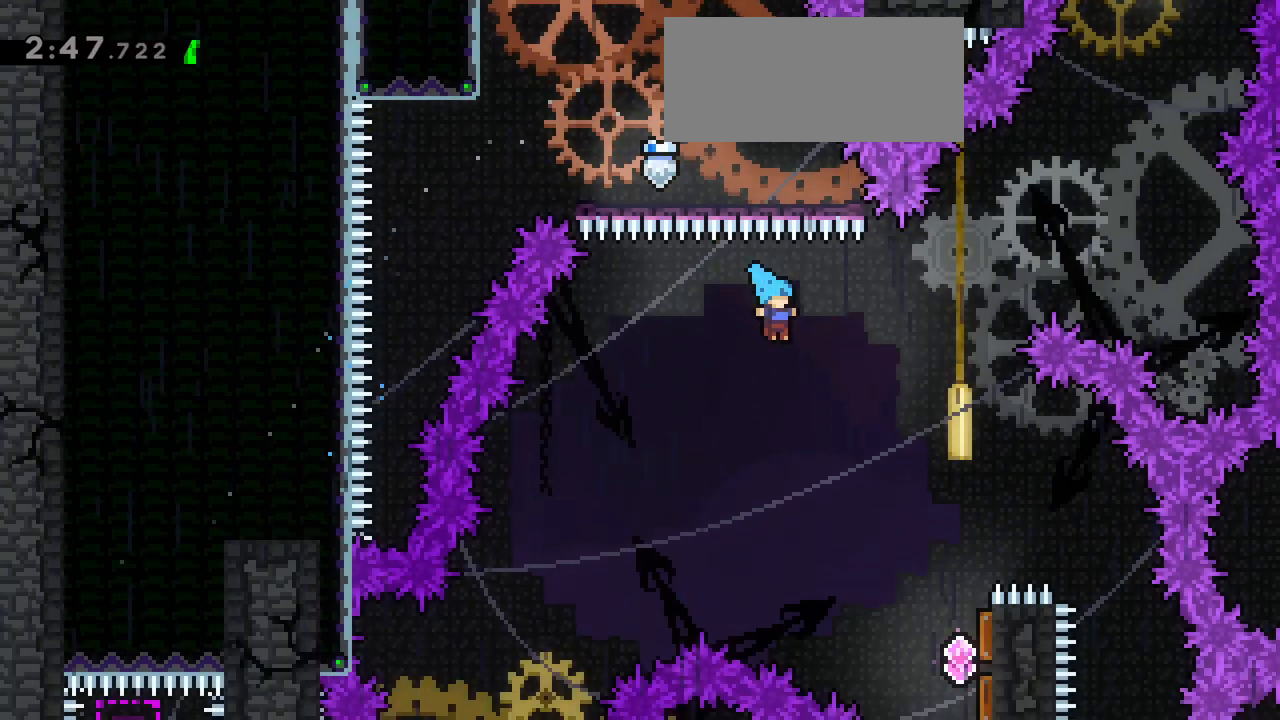
{"keys": ["right"]}